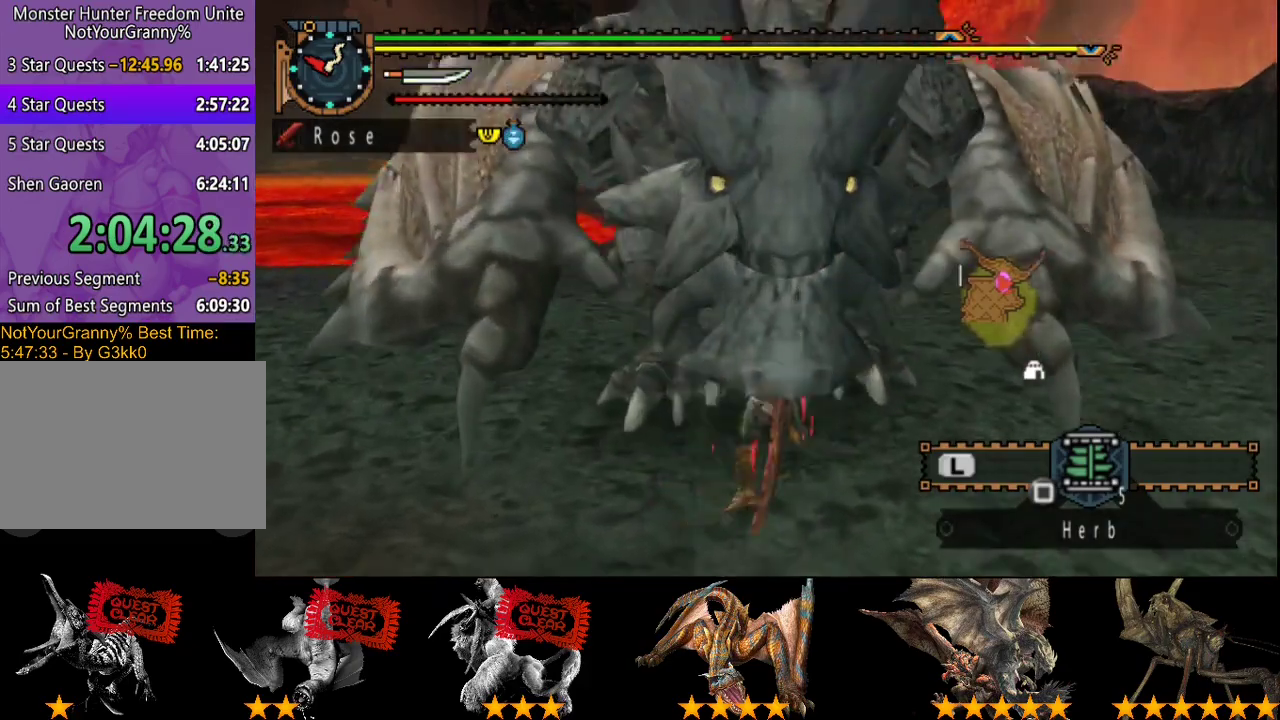
Gameplay with a controller (PlayStation layout); each line is a JSON object with the inputs held at the frame after it. "events" lists button and stick changes between this image and that frame as [ms after this image, input, new state], when the widget could be followed in between. Not read: L3 R3.
{"buttons": ["TRIANGLE"], "left_stick": "up", "right_stick": "center", "events": [[33, "TRIANGLE", "up"], [100, "TRIANGLE", "down"], [233, "TRIANGLE", "up"], [300, "TRIANGLE", "down"], [400, "TRIANGLE", "up"], [467, "TRIANGLE", "down"]]}
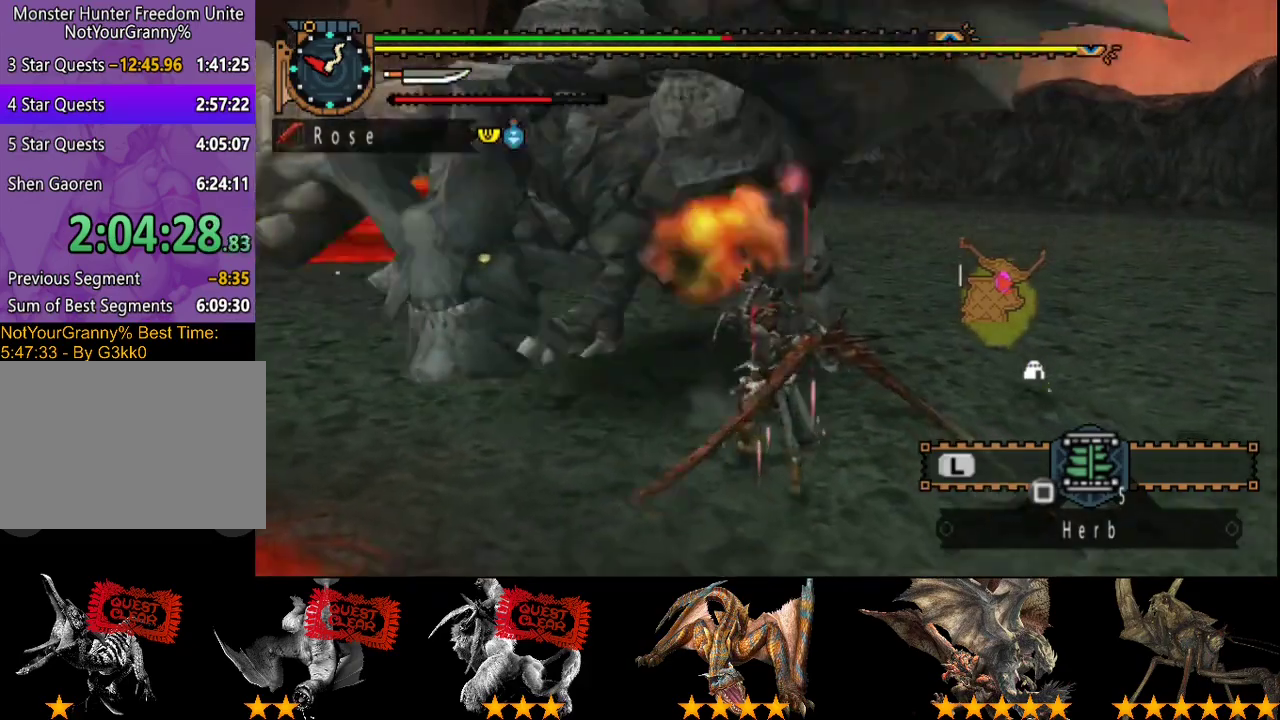
{"buttons": ["TRIANGLE"], "left_stick": "up", "right_stick": "center", "events": [[67, "TRIANGLE", "up"], [133, "TRIANGLE", "down"], [233, "TRIANGLE", "up"], [300, "TRIANGLE", "down"], [400, "TRIANGLE", "up"], [467, "TRIANGLE", "down"]]}
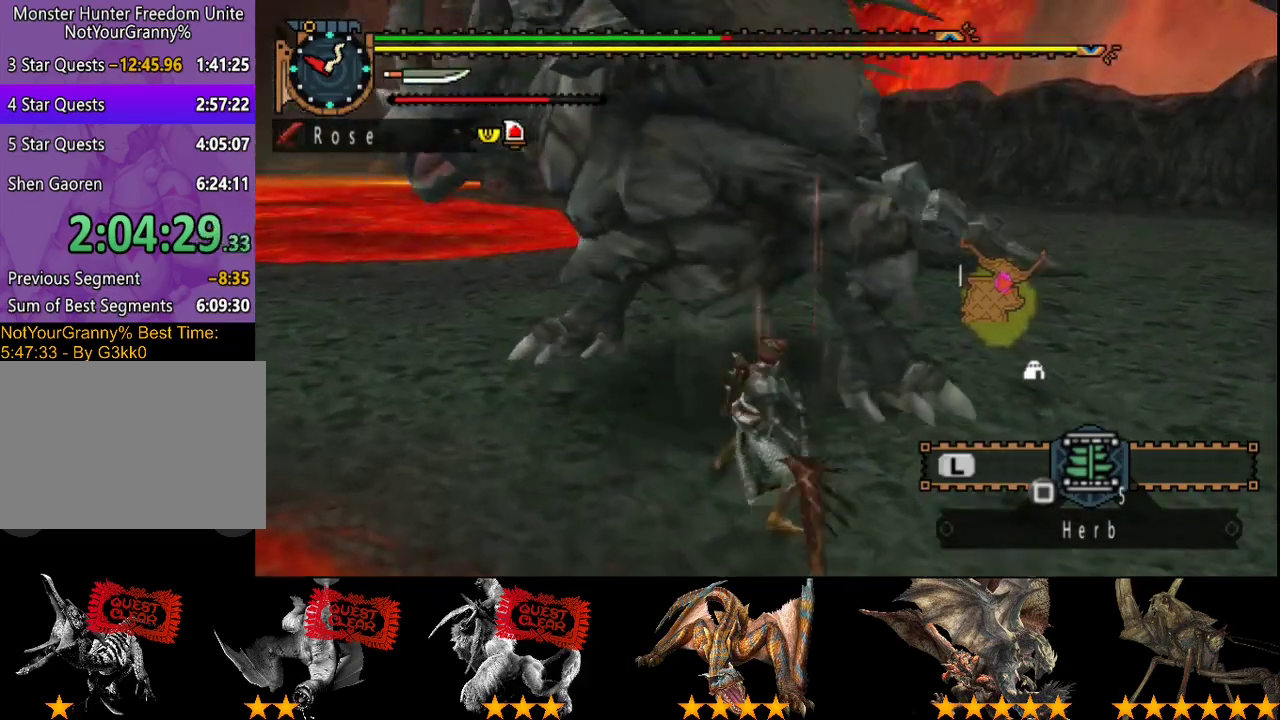
{"buttons": [], "left_stick": "up", "right_stick": "center", "events": [[100, "TRIANGLE", "up"]]}
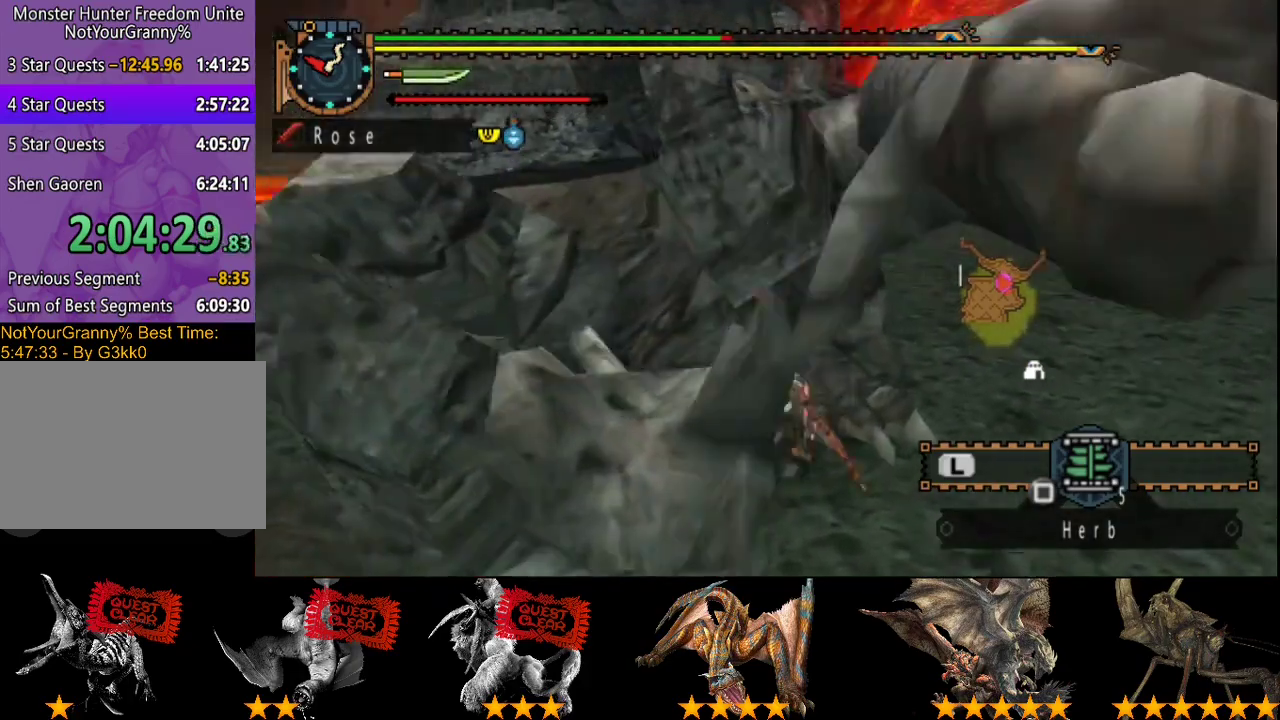
{"buttons": [], "left_stick": "up", "right_stick": "center"}
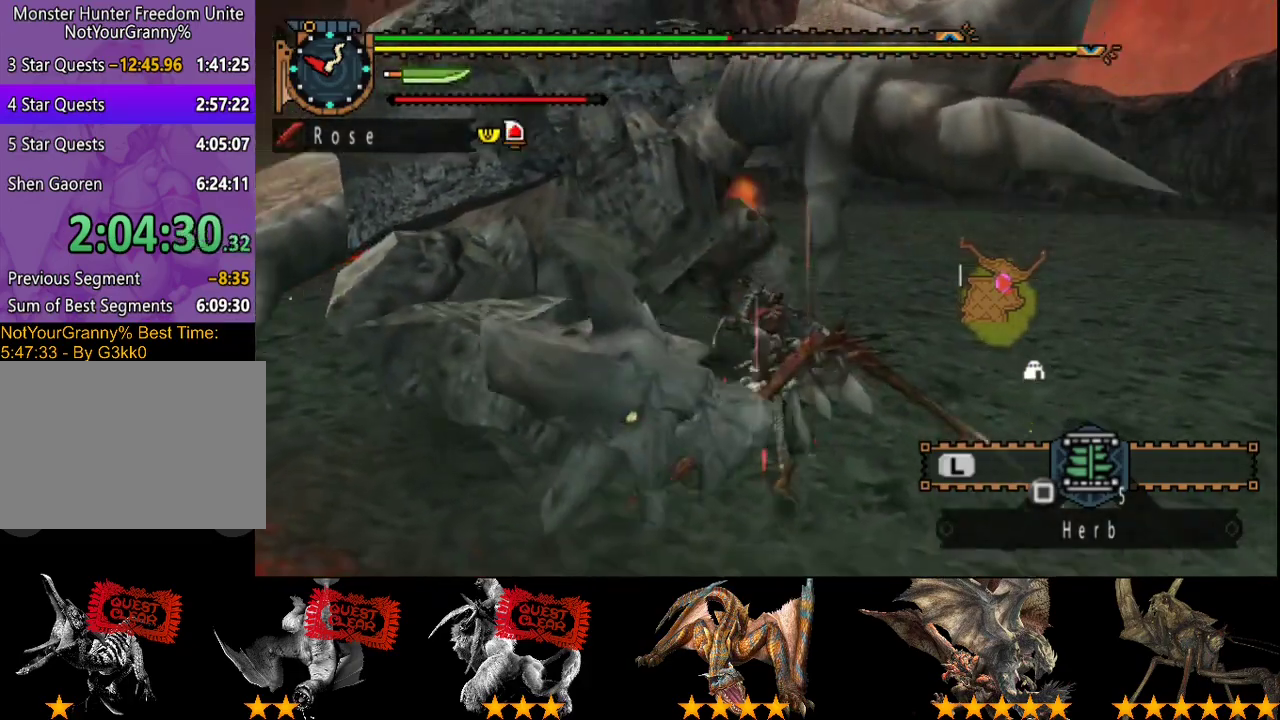
{"buttons": ["TRIANGLE"], "left_stick": "up-left", "right_stick": "center"}
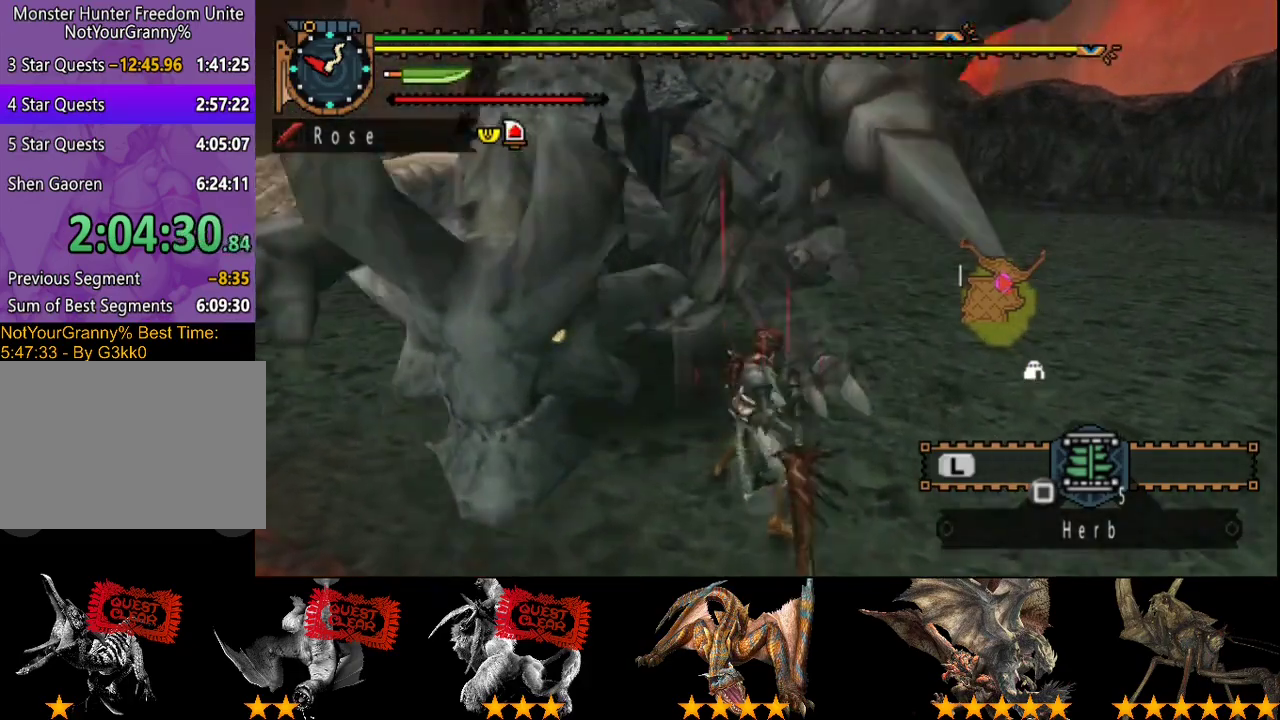
{"buttons": [], "left_stick": "up", "right_stick": "center", "events": [[100, "TRIANGLE", "up"], [233, "left_stick", "center"], [367, "R2", "down"], [467, "R2", "up"], [467, "left_stick", "up"]]}
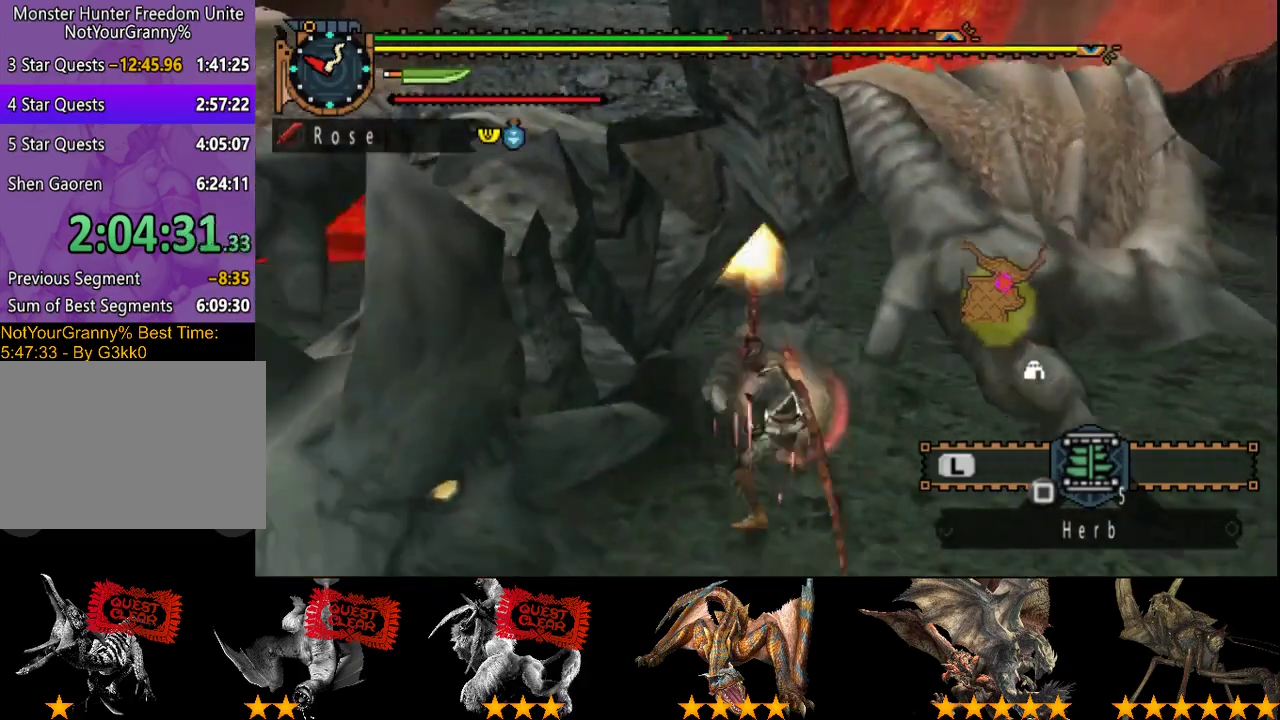
{"buttons": [], "left_stick": "center", "right_stick": "center", "events": [[67, "R2", "down"], [117, "R2", "up"], [350, "left_stick", "center"]]}
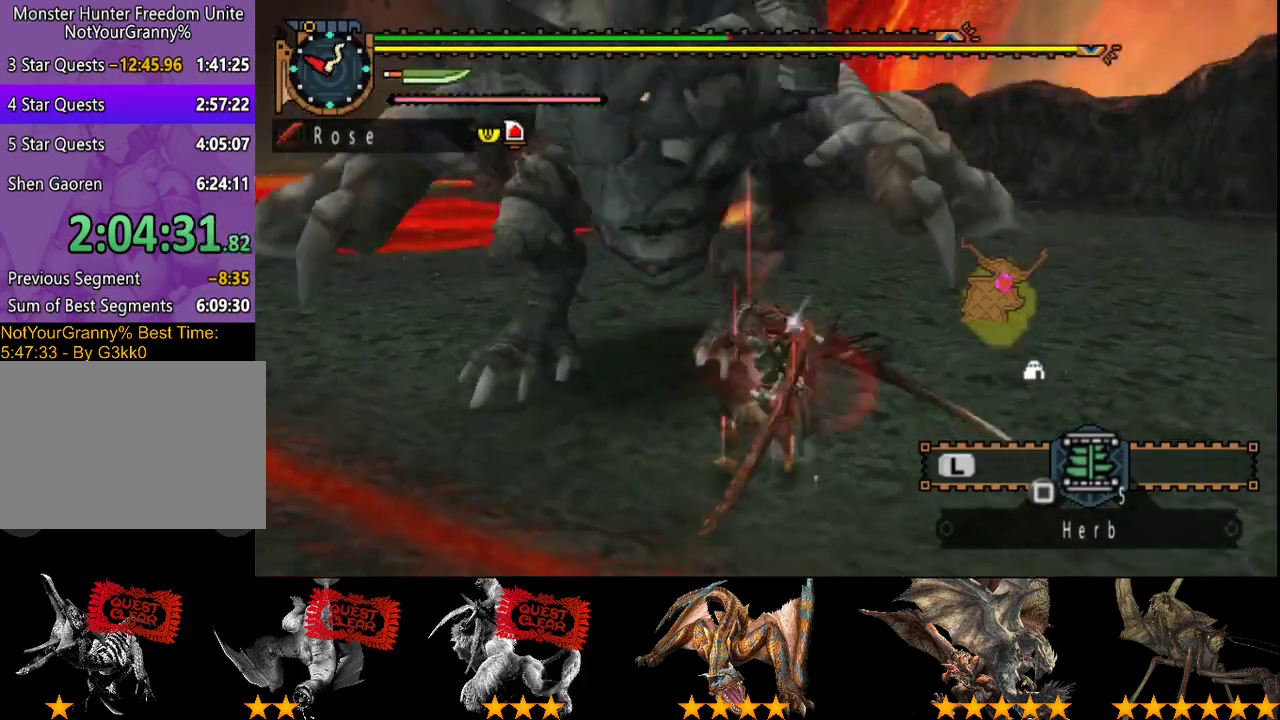
{"buttons": [], "left_stick": "right", "right_stick": "center", "events": [[50, "left_stick", "right"], [150, "left_stick", "up-right"], [217, "left_stick", "right"]]}
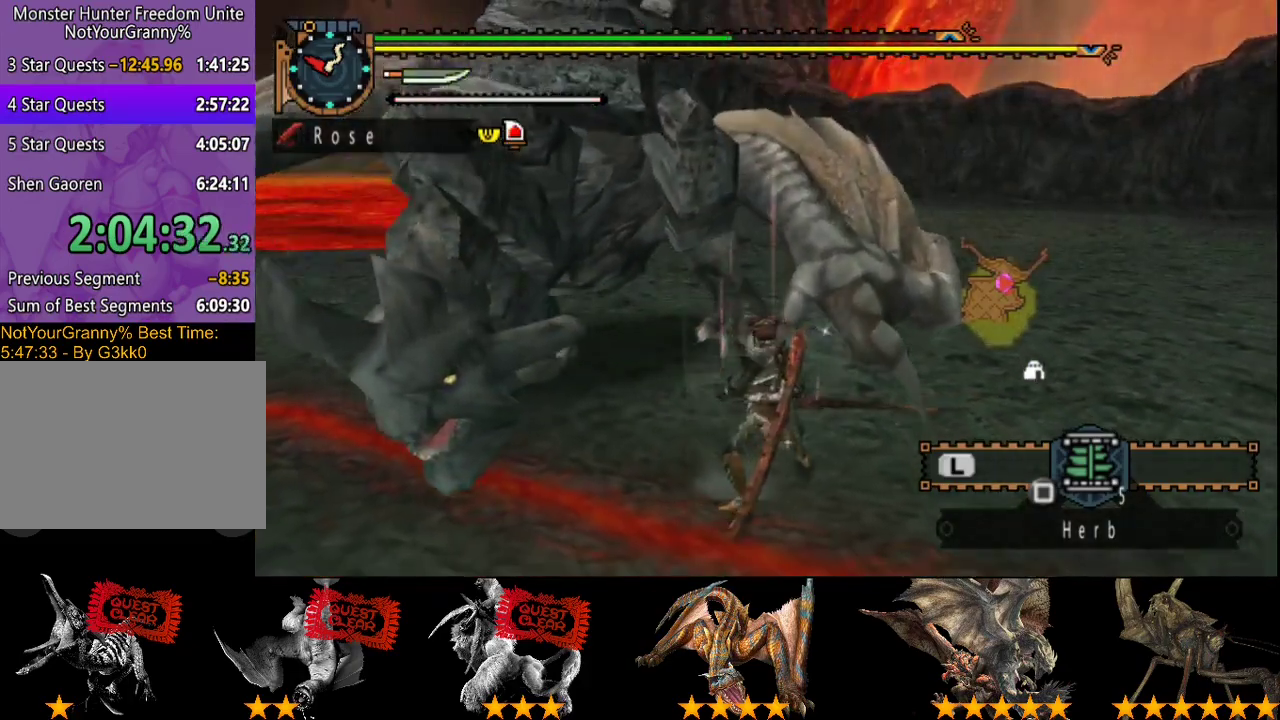
{"buttons": [], "left_stick": "down-right", "right_stick": "up-left"}
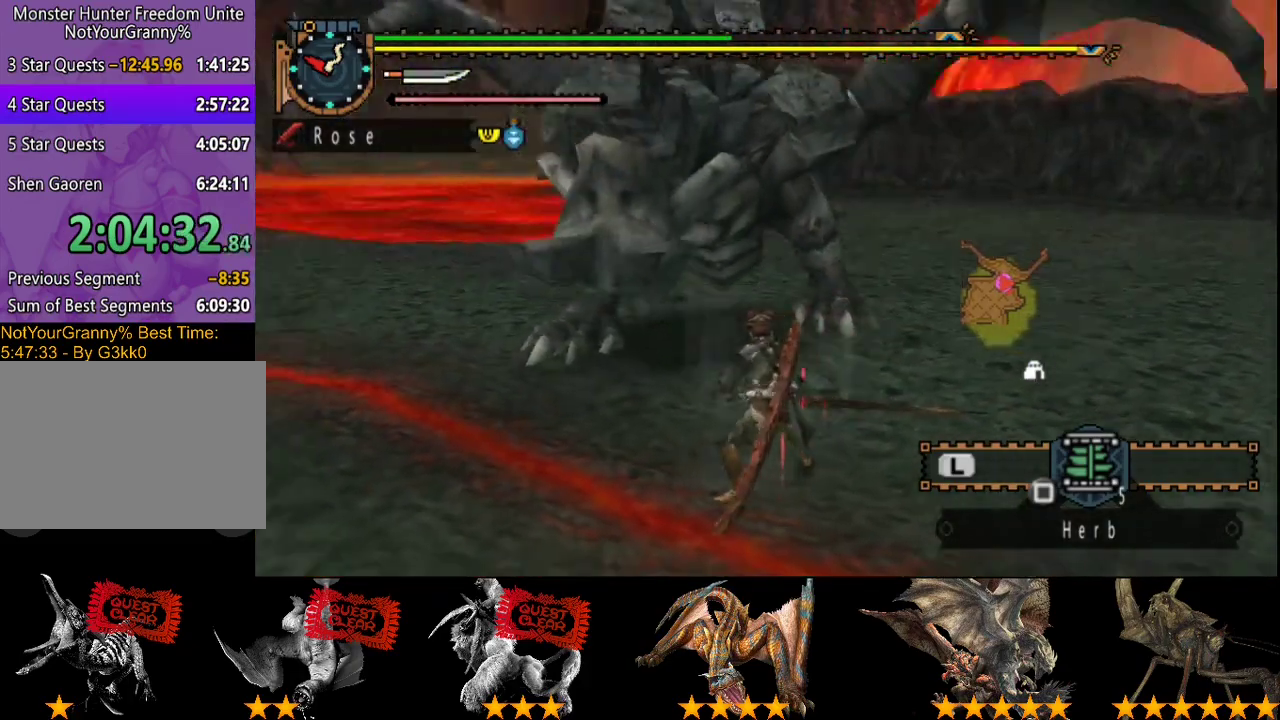
{"buttons": [], "left_stick": "down", "right_stick": "center"}
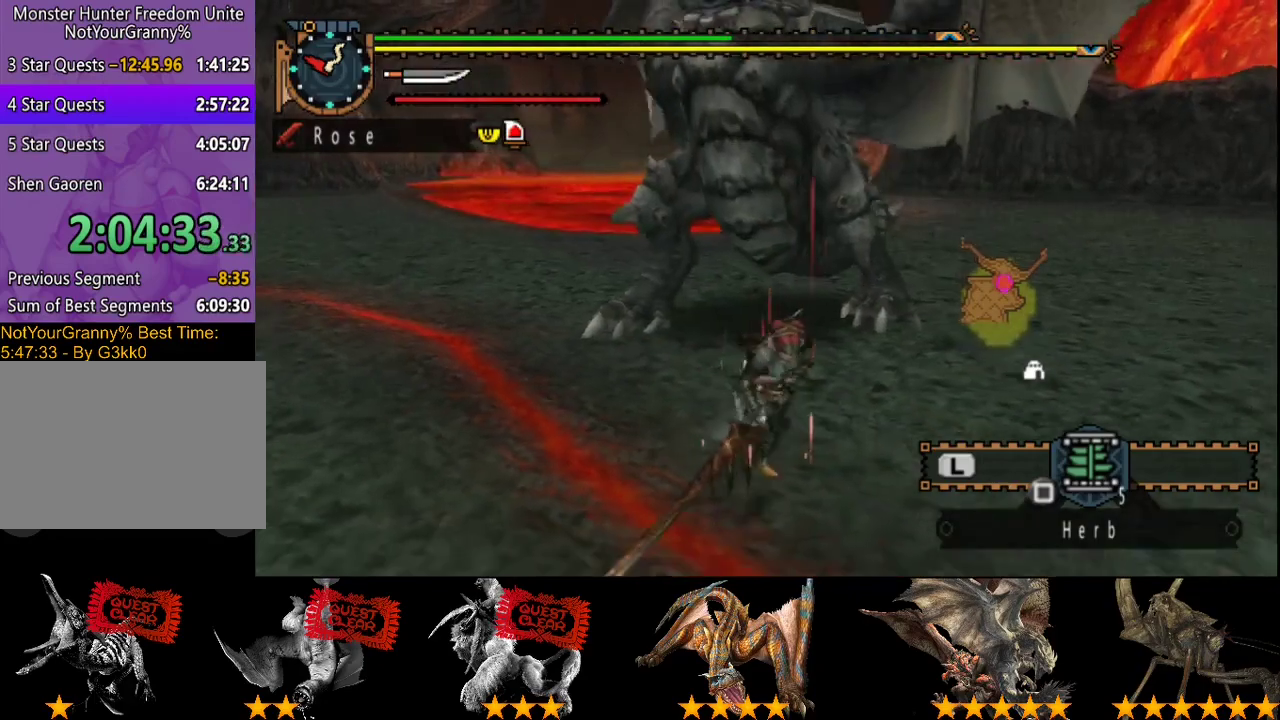
{"buttons": [], "left_stick": "down", "right_stick": "center", "events": []}
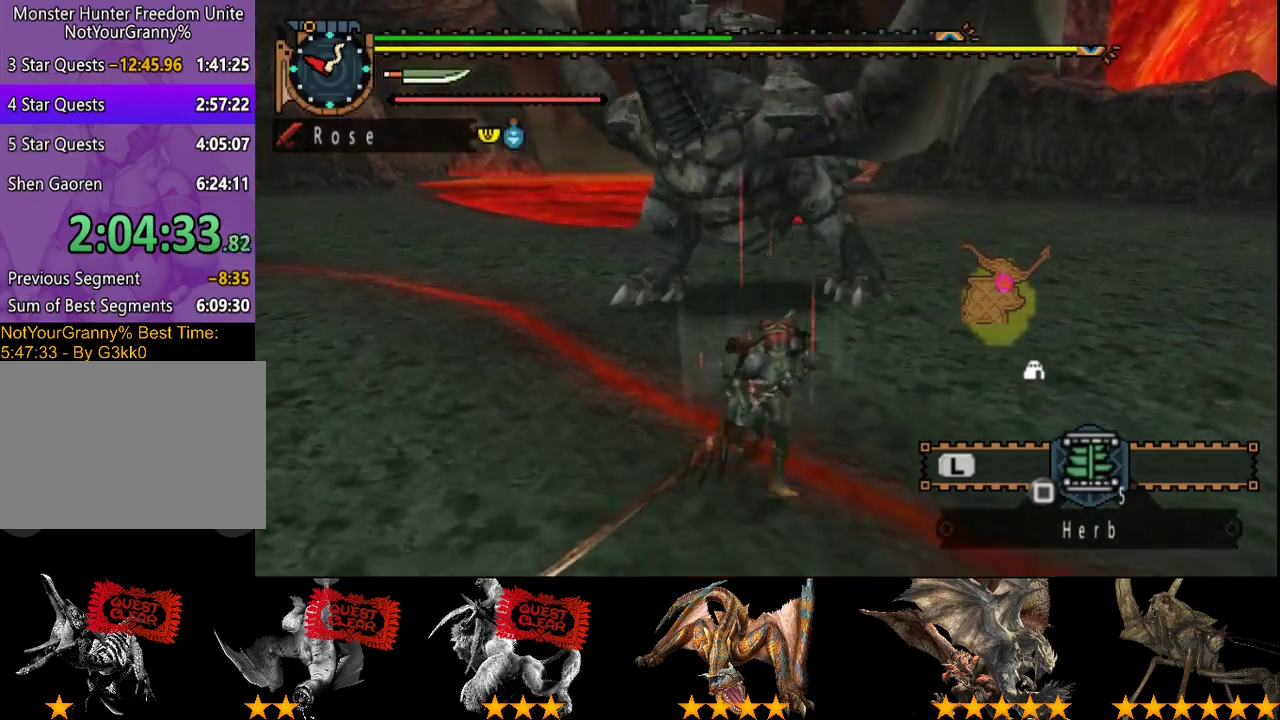
{"buttons": [], "left_stick": "down", "right_stick": "center", "events": []}
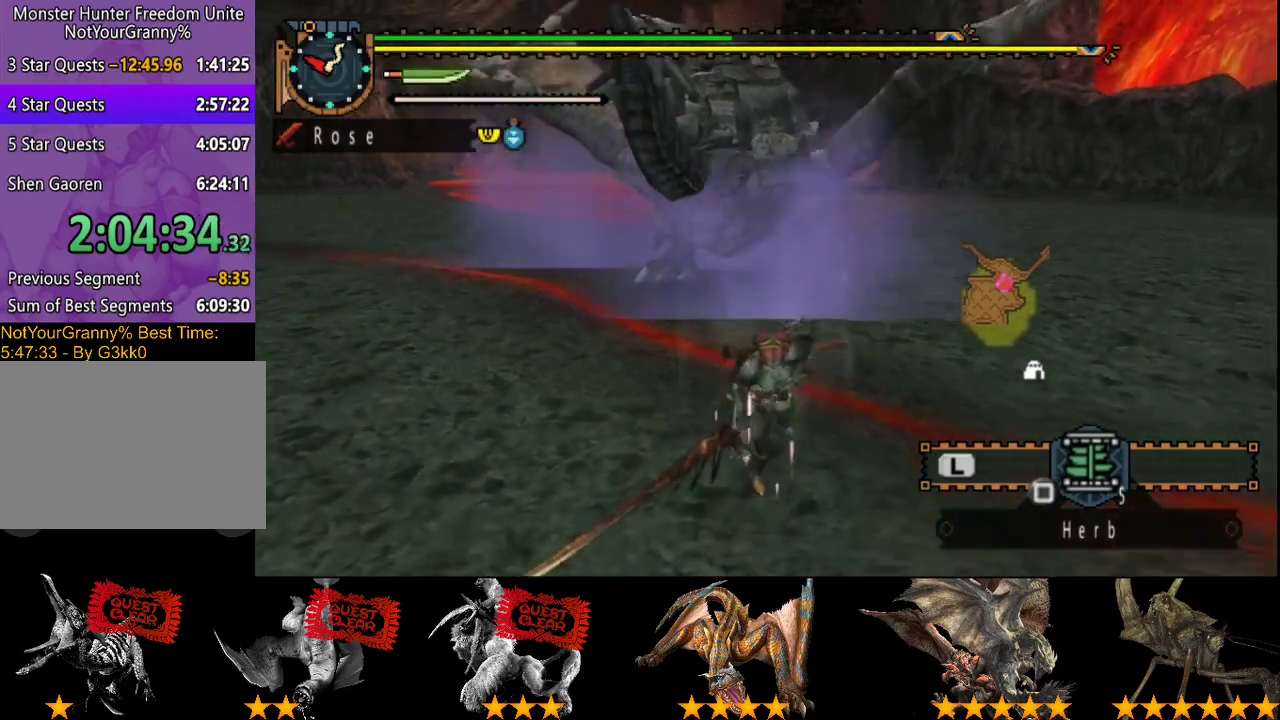
{"buttons": [], "left_stick": "center", "right_stick": "center", "events": [[83, "left_stick", "center"]]}
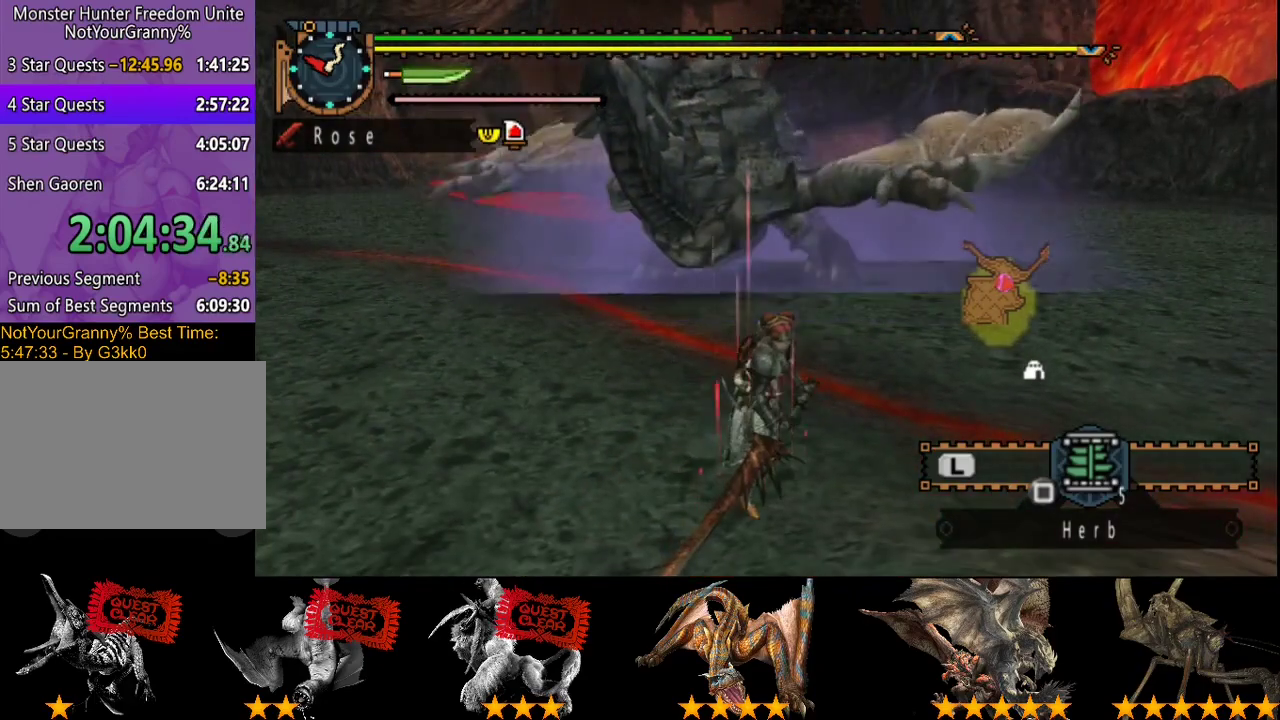
{"buttons": [], "left_stick": "center", "right_stick": "center", "events": []}
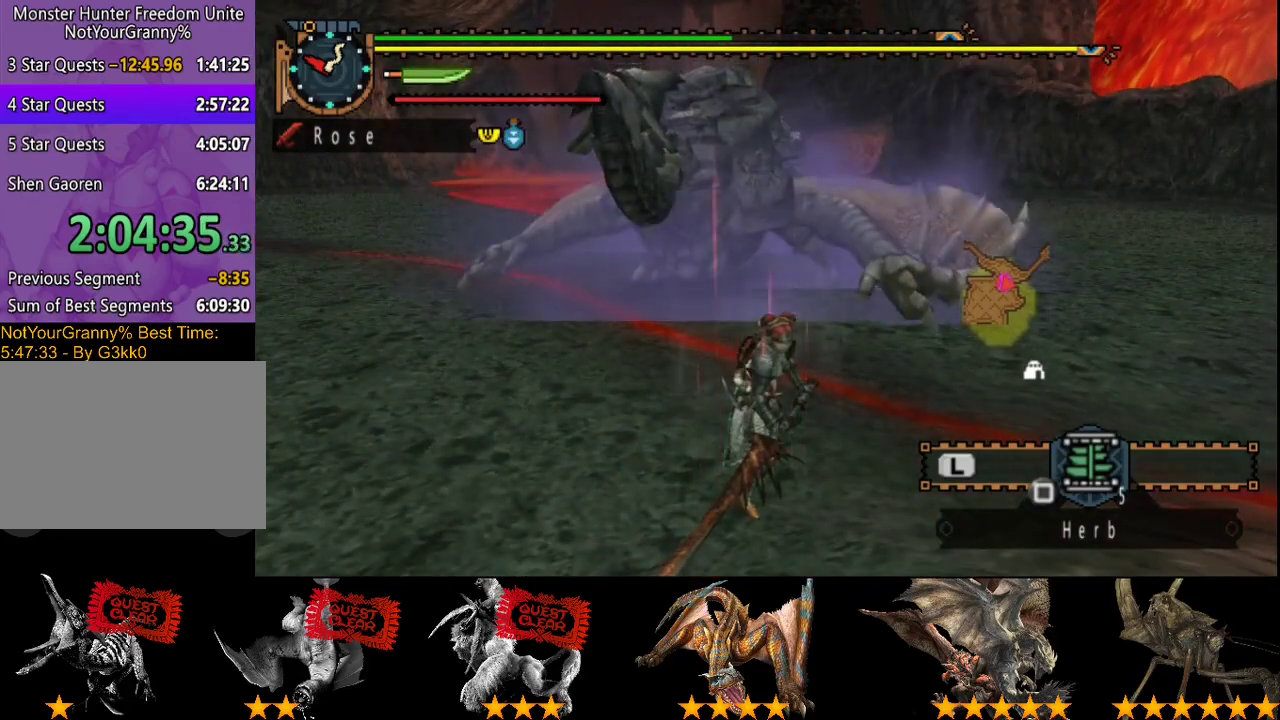
{"buttons": [], "left_stick": "center", "right_stick": "center", "events": []}
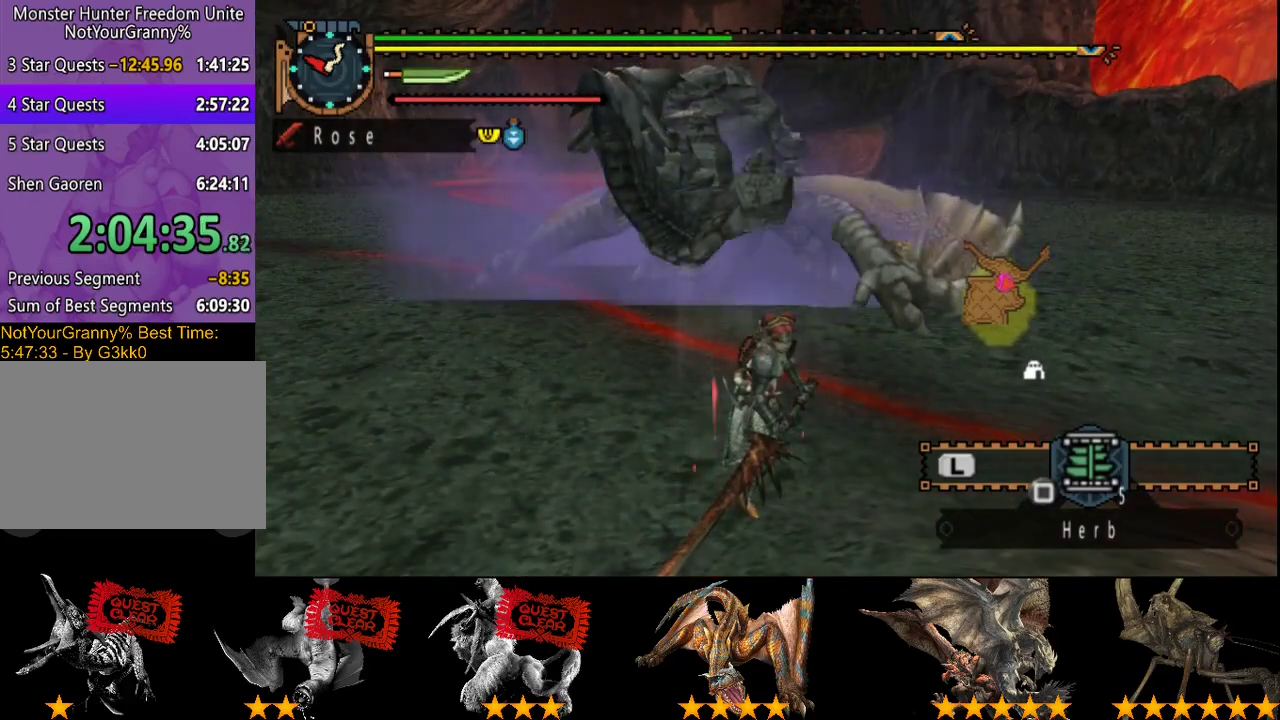
{"buttons": [], "left_stick": "center", "right_stick": "center", "events": []}
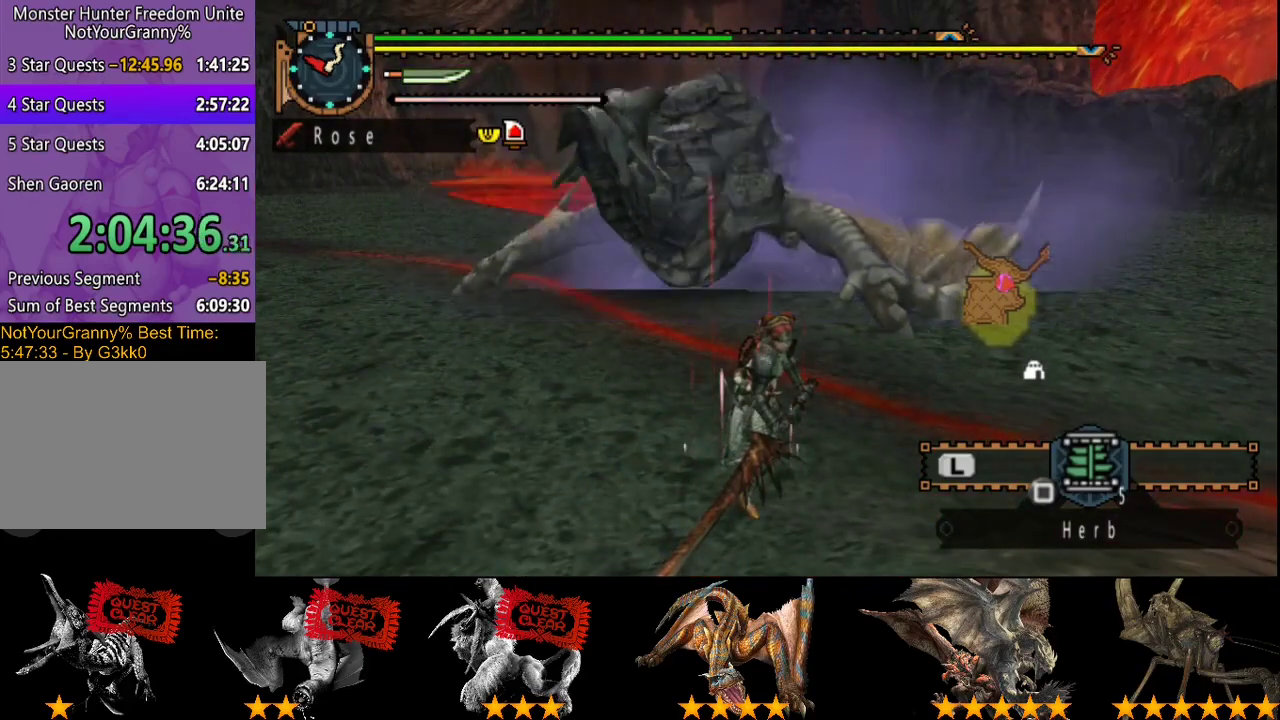
{"buttons": [], "left_stick": "center", "right_stick": "center", "events": []}
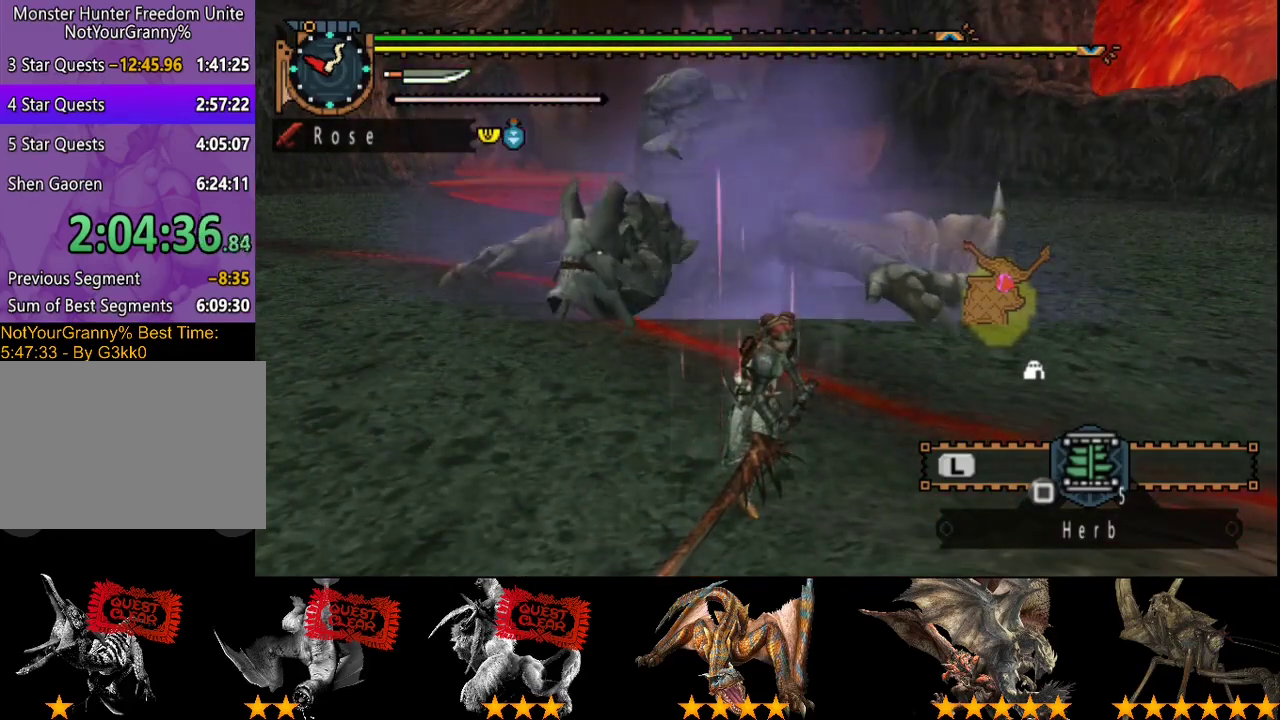
{"buttons": [], "left_stick": "right", "right_stick": "center"}
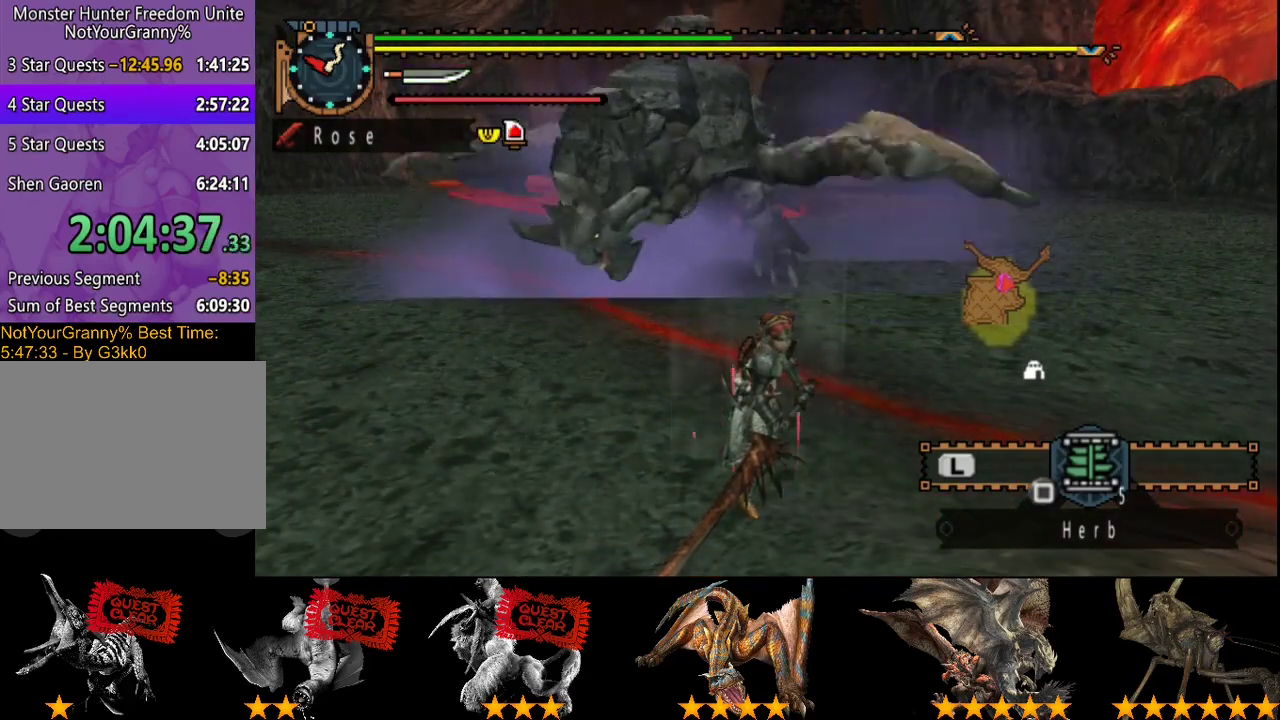
{"buttons": [], "left_stick": "up", "right_stick": "left"}
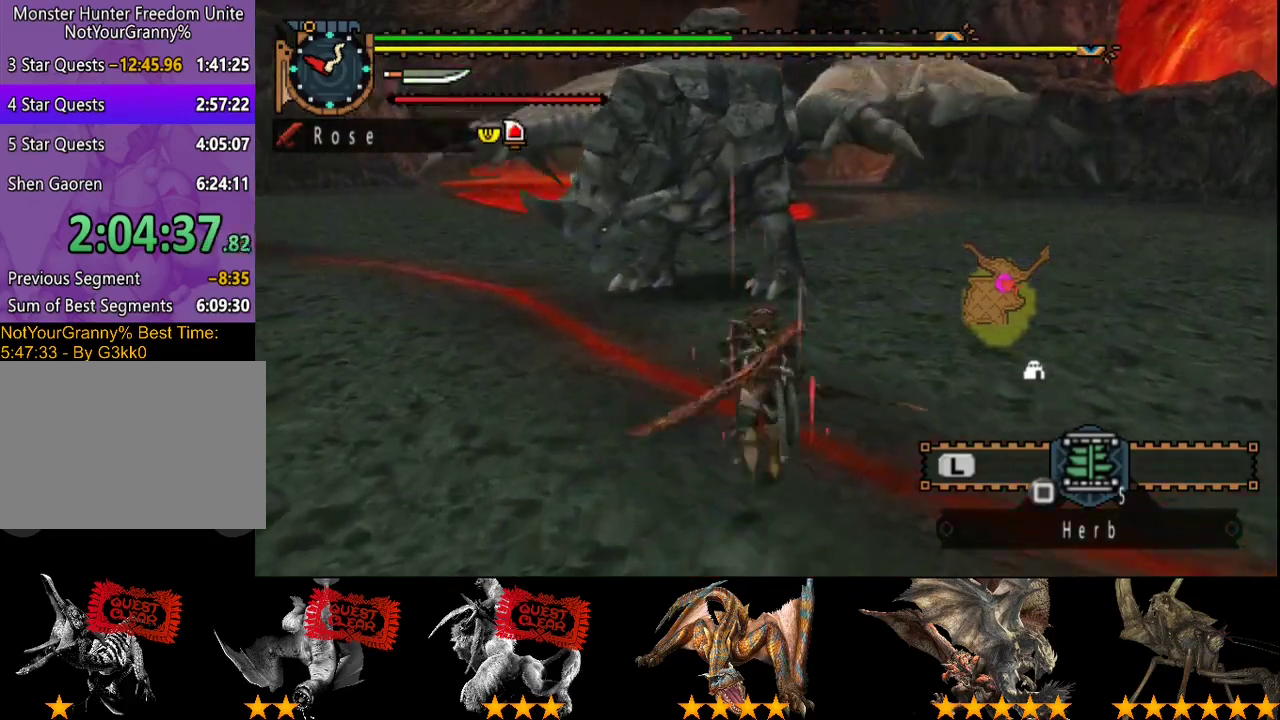
{"buttons": [], "left_stick": "right", "right_stick": "center", "events": [[83, "right_stick", "center"], [267, "left_stick", "up-right"], [367, "left_stick", "right"]]}
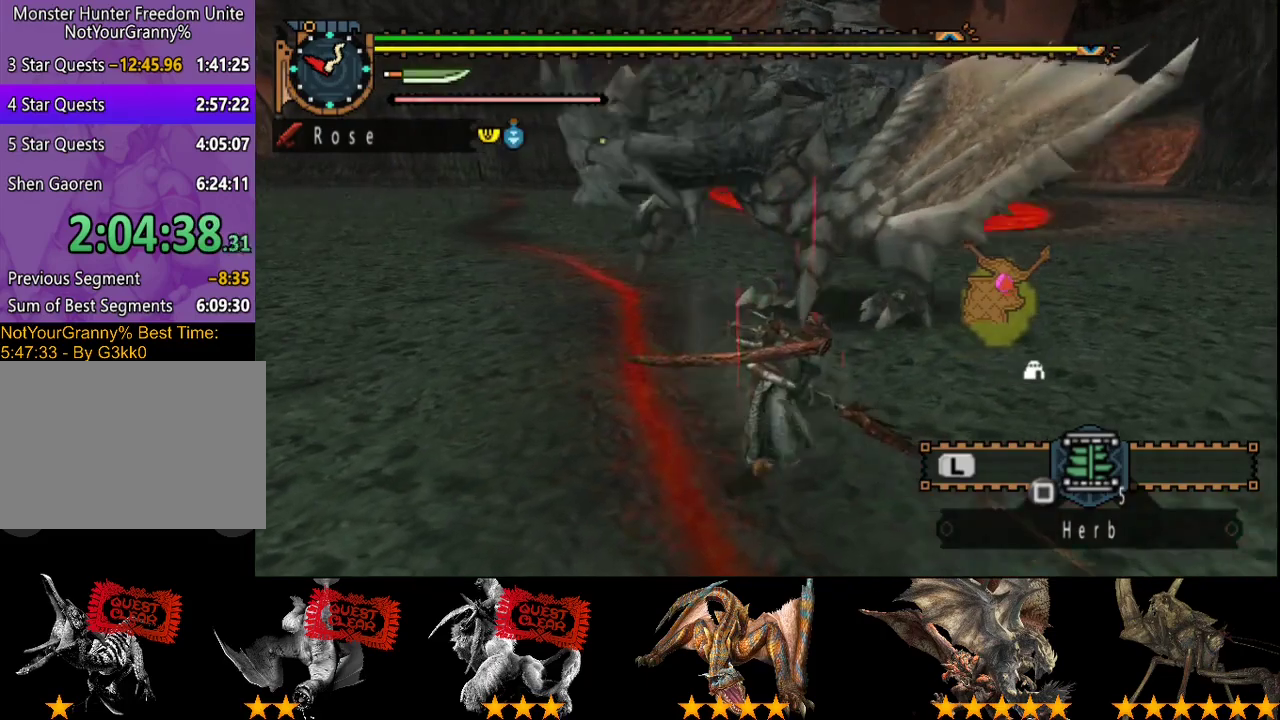
{"buttons": [], "left_stick": "up", "right_stick": "center", "events": [[200, "left_stick", "up-right"], [333, "left_stick", "up"]]}
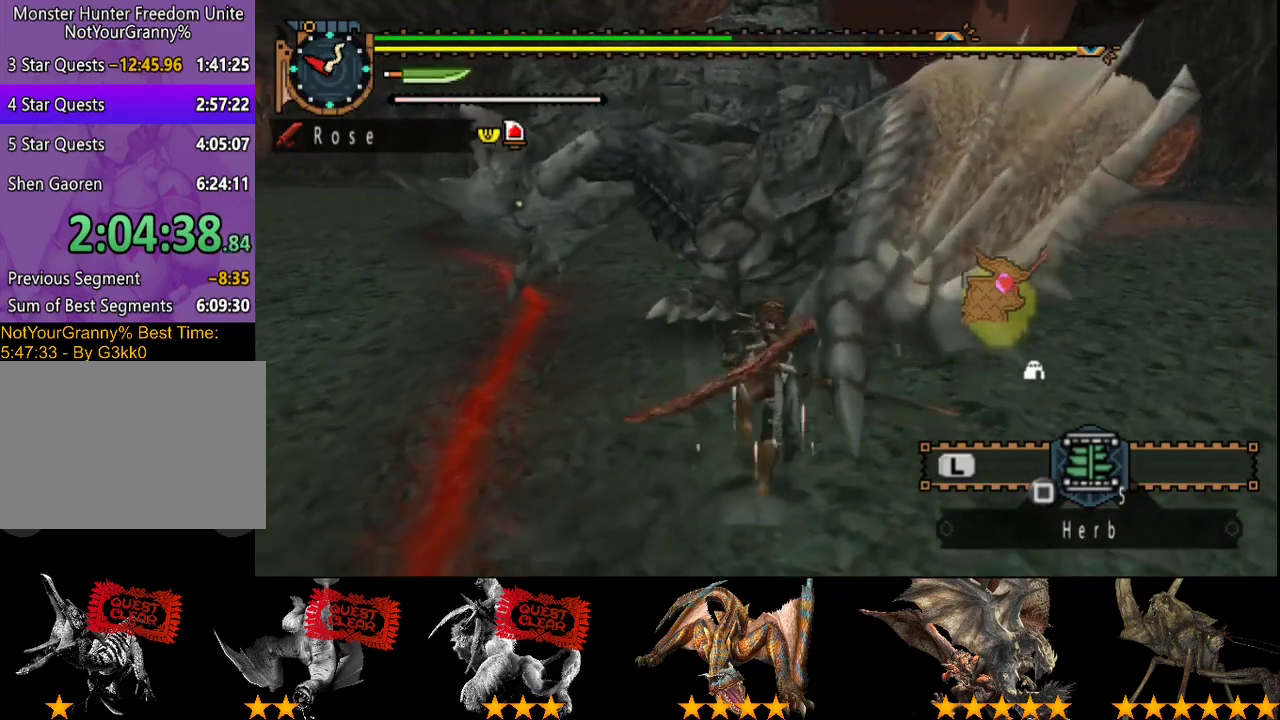
{"buttons": [], "left_stick": "up-left", "right_stick": "center", "events": [[50, "left_stick", "up-right"], [183, "left_stick", "up"], [383, "R2", "down"], [450, "left_stick", "up-left"], [483, "R2", "up"]]}
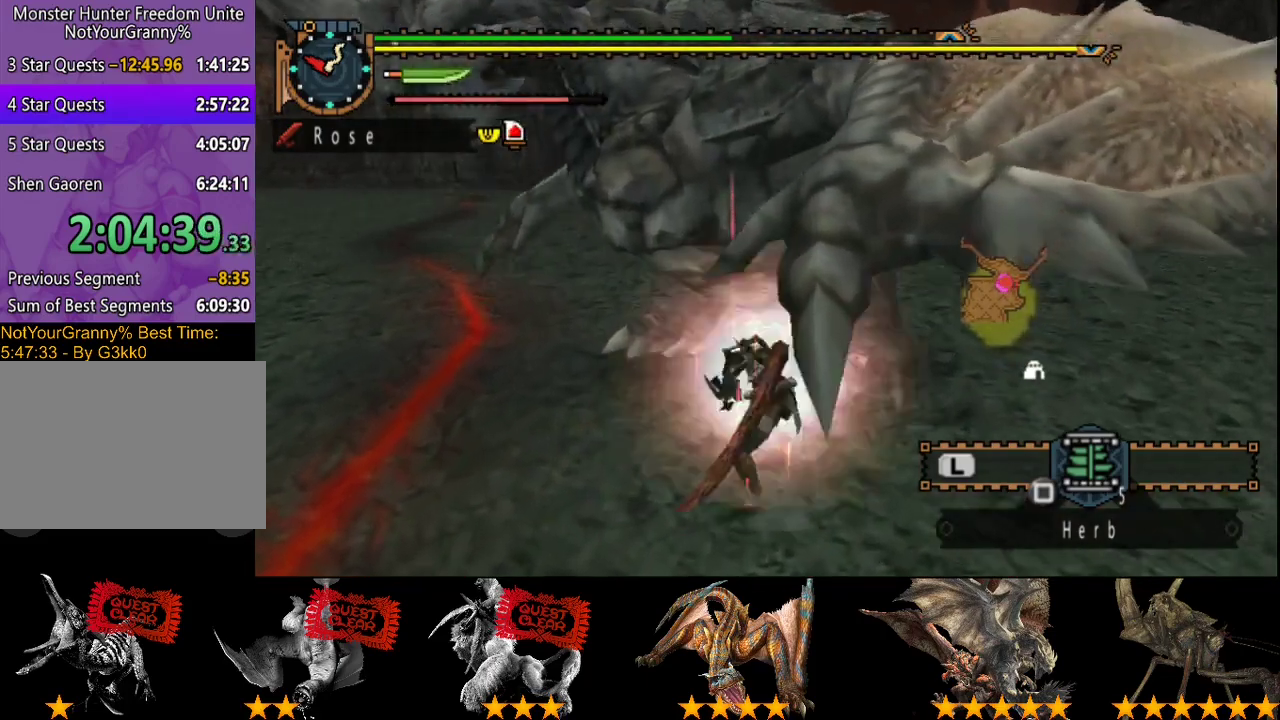
{"buttons": ["R2"], "left_stick": "up", "right_stick": "center", "events": [[50, "R2", "down"], [150, "R2", "up"], [217, "left_stick", "up"], [250, "R2", "down"], [317, "R2", "up"], [417, "R2", "down"]]}
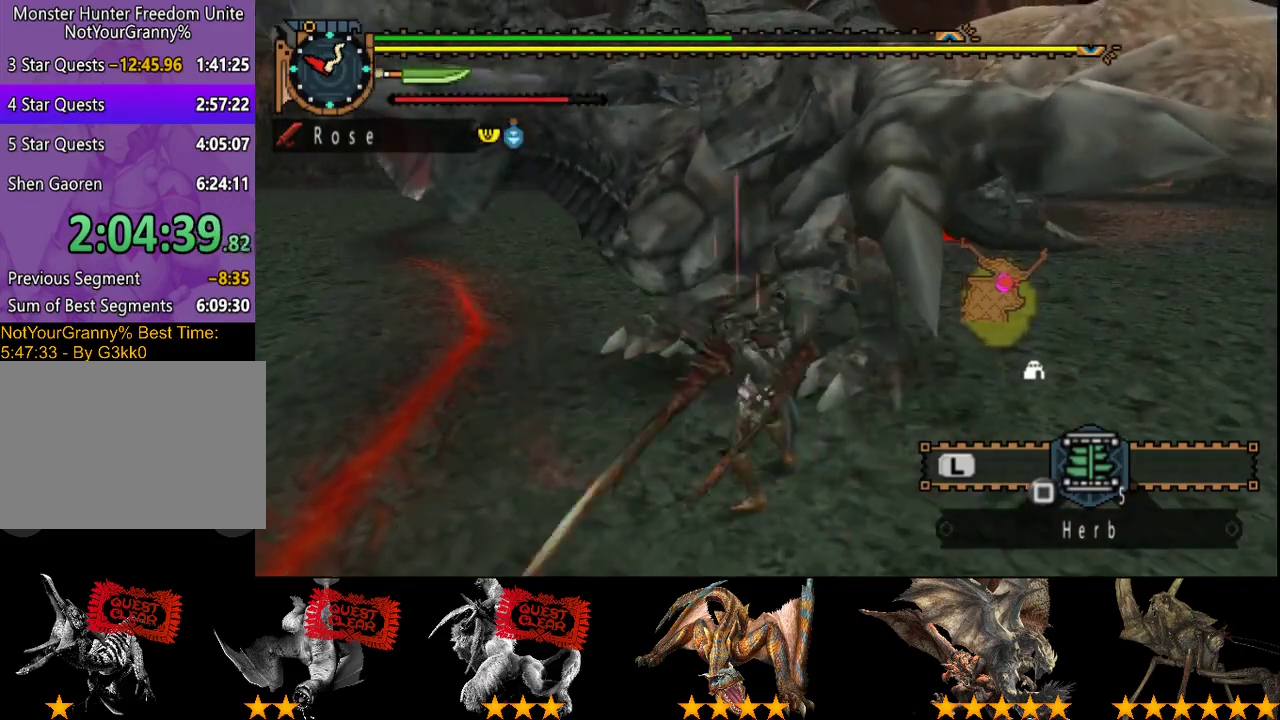
{"buttons": [], "left_stick": "up", "right_stick": "center", "events": [[17, "R2", "up"], [217, "R2", "down"], [283, "R2", "up"], [383, "R2", "down"], [450, "R2", "up"]]}
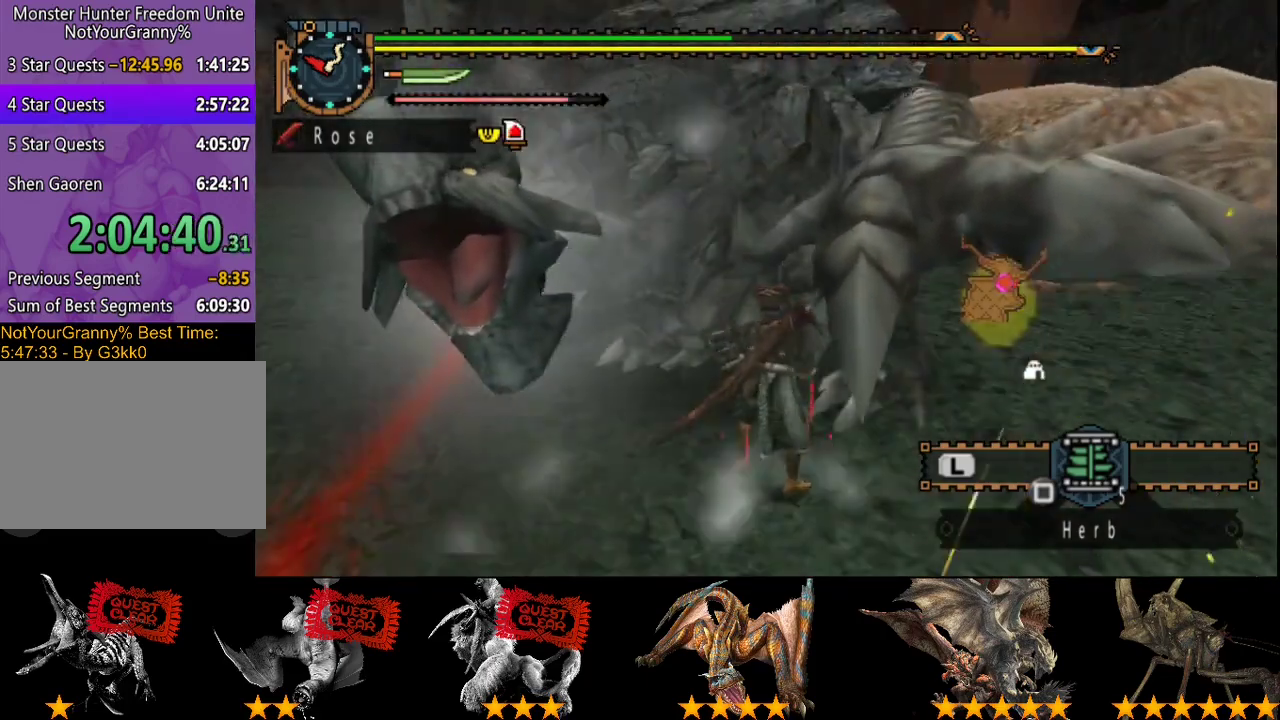
{"buttons": [], "left_stick": "center", "right_stick": "center", "events": [[17, "R2", "down"], [150, "R2", "up"], [350, "left_stick", "center"]]}
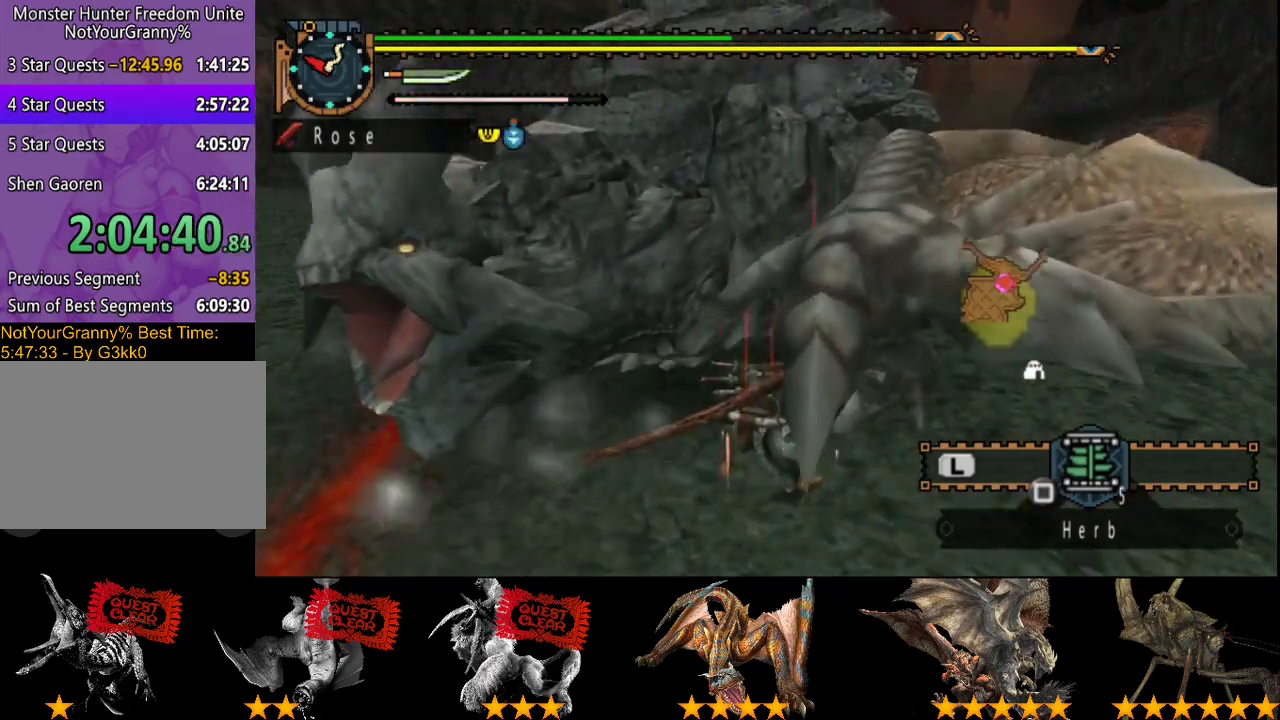
{"buttons": [], "left_stick": "center", "right_stick": "center", "events": []}
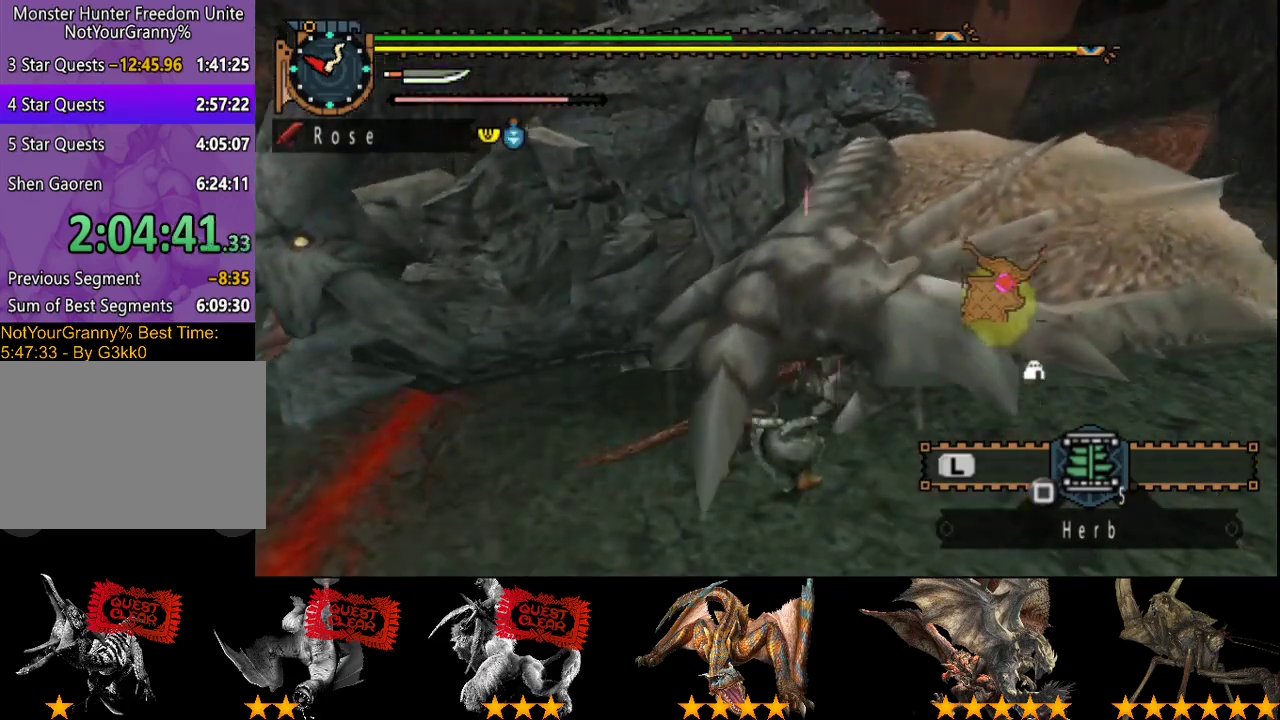
{"buttons": [], "left_stick": "center", "right_stick": "center", "events": []}
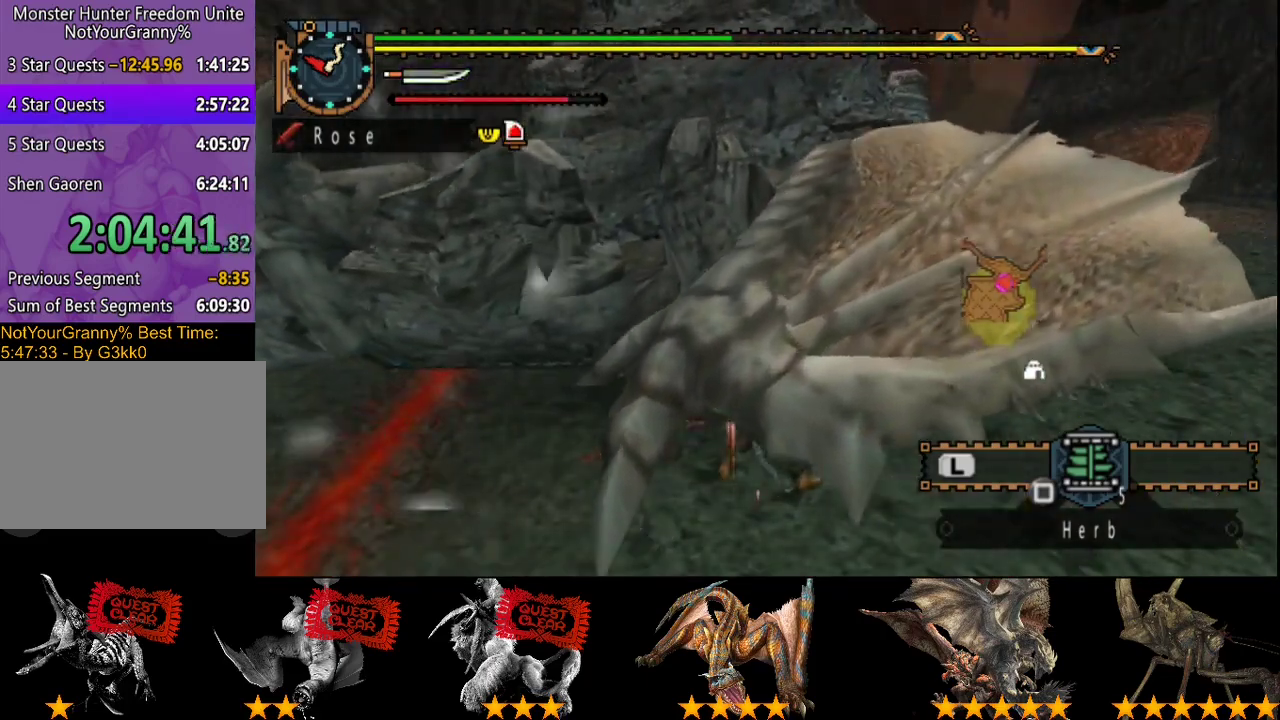
{"buttons": [], "left_stick": "up", "right_stick": "center", "events": [[367, "left_stick", "up"]]}
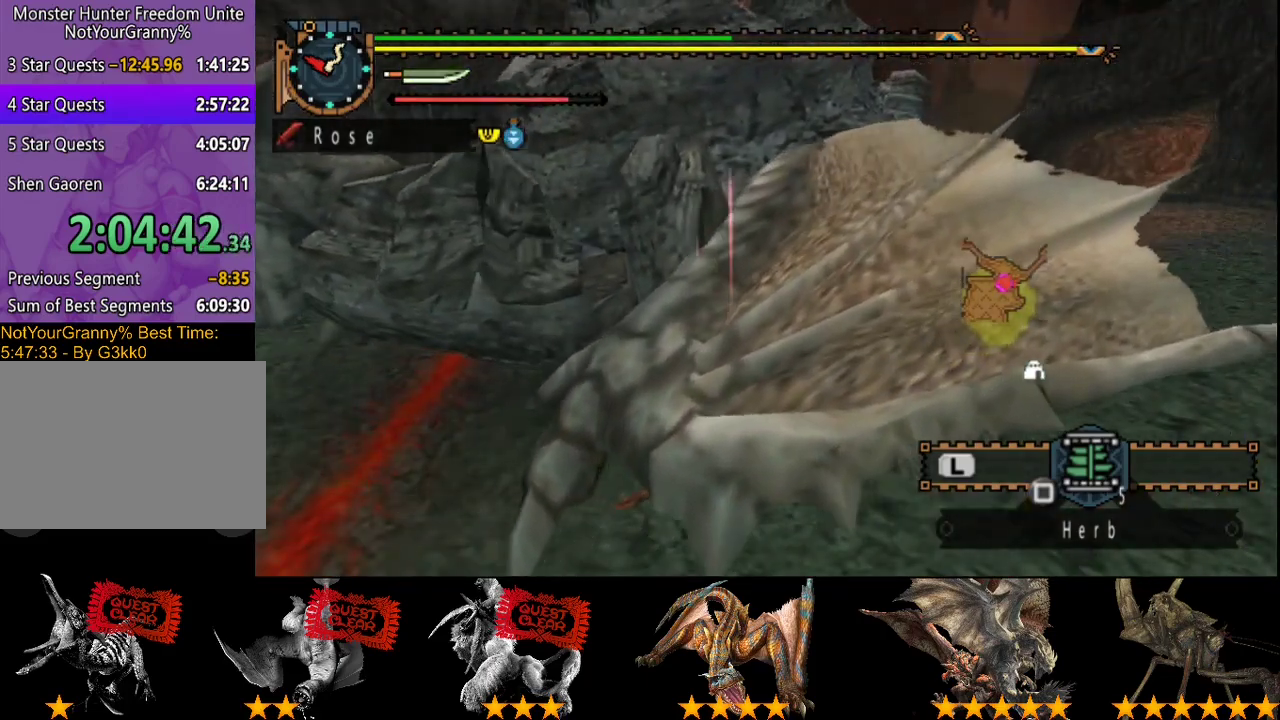
{"buttons": [], "left_stick": "up", "right_stick": "center", "events": [[100, "right_stick", "right"], [200, "R2", "down"], [200, "right_stick", "center"], [317, "R2", "up"], [383, "R2", "down"], [483, "R2", "up"]]}
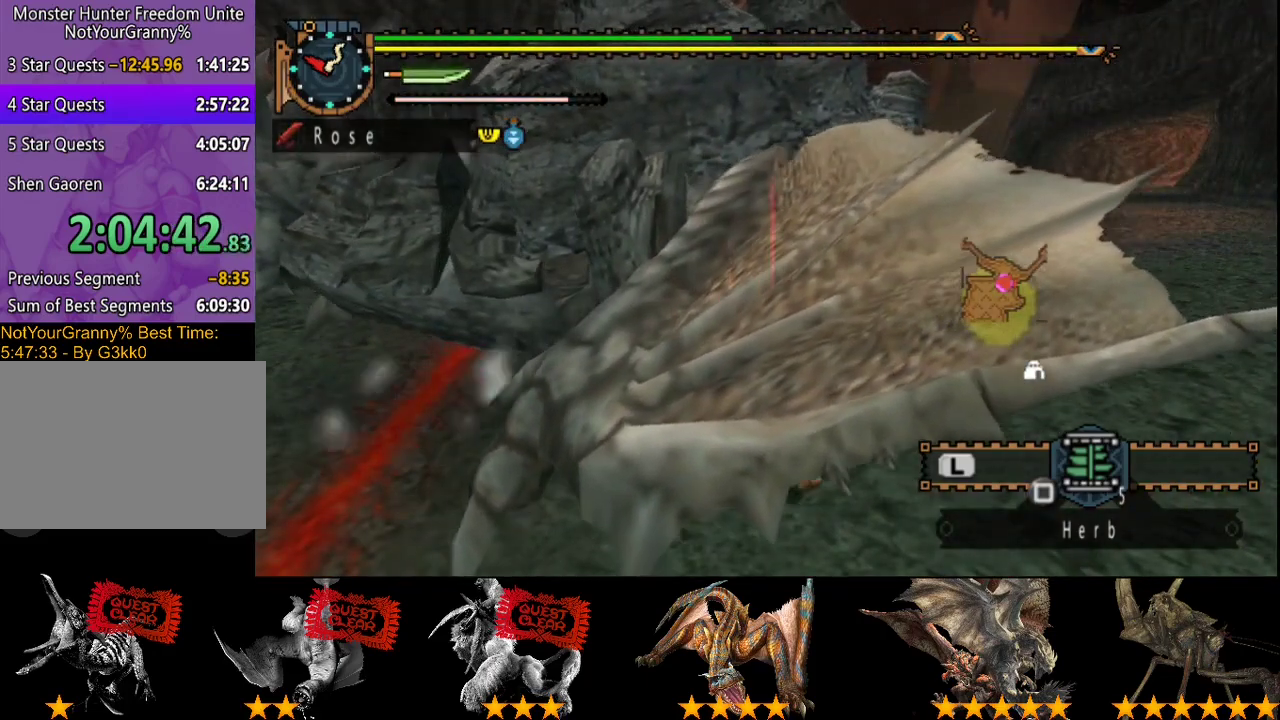
{"buttons": [], "left_stick": "up", "right_stick": "center", "events": [[83, "R2", "down"], [150, "R2", "up"], [283, "R2", "down"], [383, "R2", "up"]]}
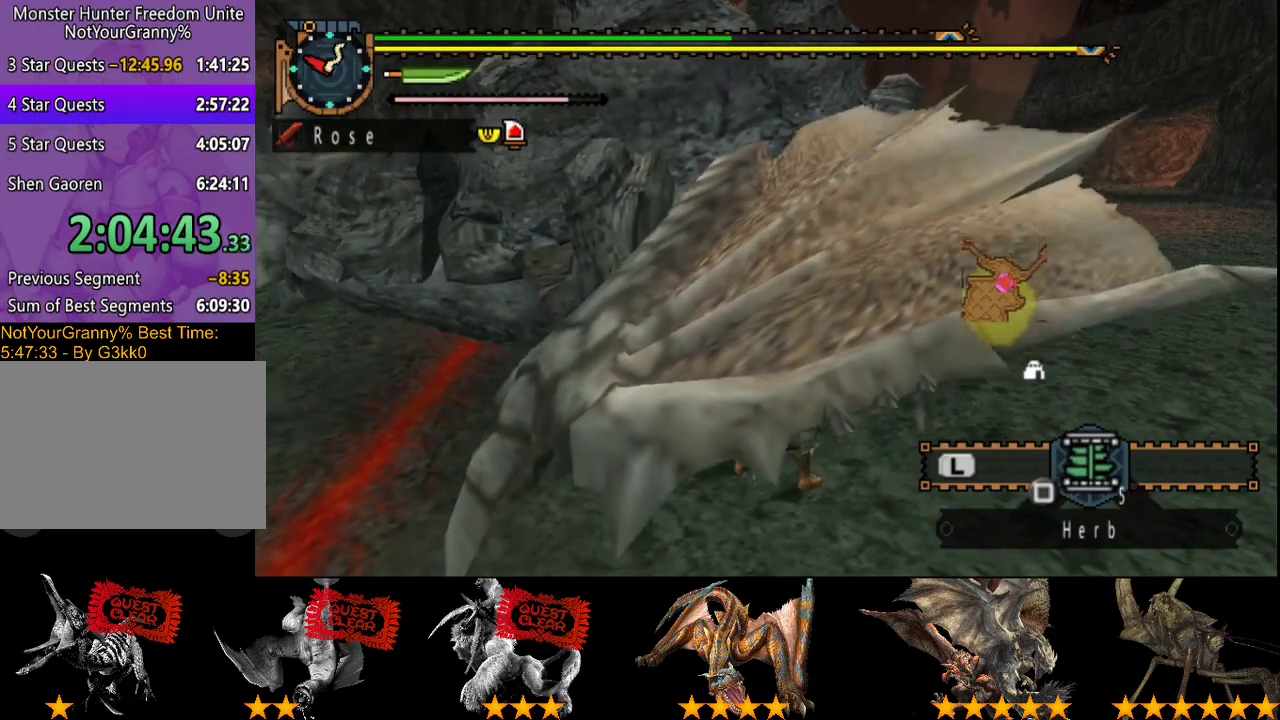
{"buttons": ["R2"], "left_stick": "up", "right_stick": "center", "events": [[17, "R2", "down"], [83, "R2", "up"], [150, "R2", "down"], [250, "R2", "up"], [317, "R2", "down"], [417, "R2", "up"], [483, "R2", "down"]]}